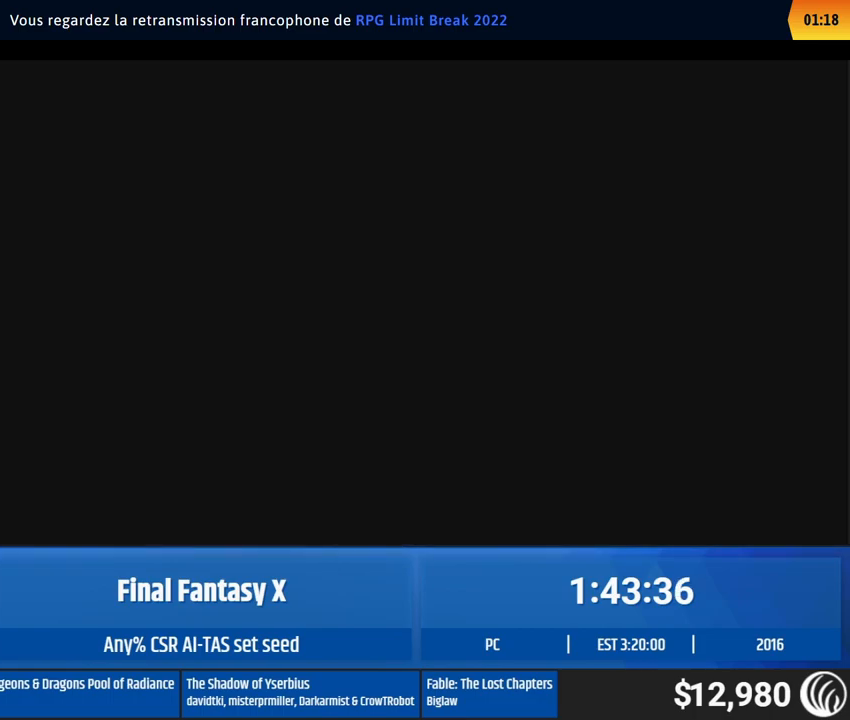
Gameplay with a controller (Xbox layout); each line is a JSON object with the inputs held at the frame after it. "events" lists button and stick changes between this image and that frame as [ms after this image, input, new state], when the widget could be followed in between. Not read: L1 L3 R1 R3 right_stick.
{"buttons": [], "left_stick": "up", "events": [[100, "left_stick", "up"]]}
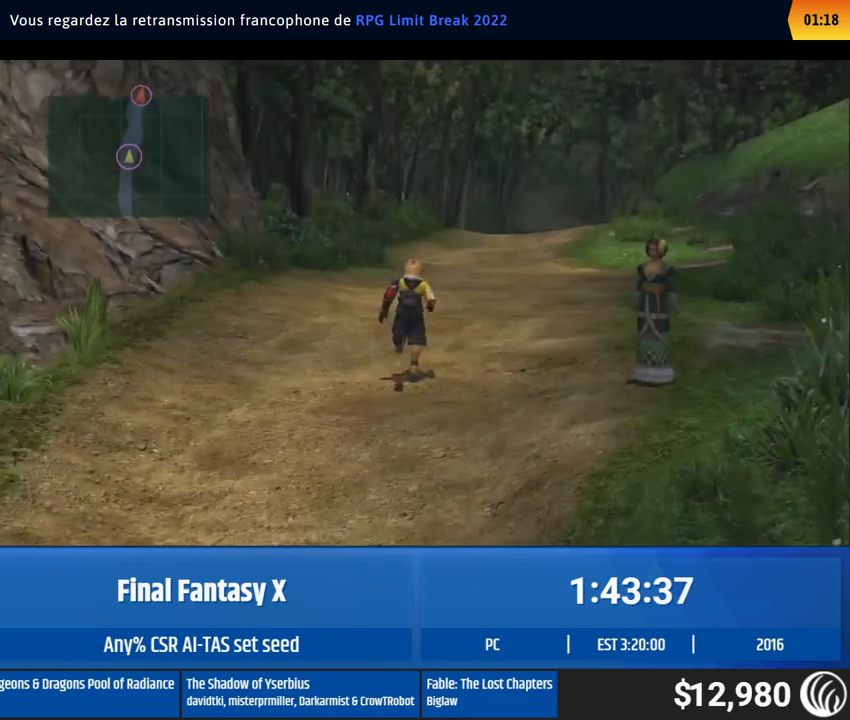
{"buttons": [], "left_stick": "up", "events": []}
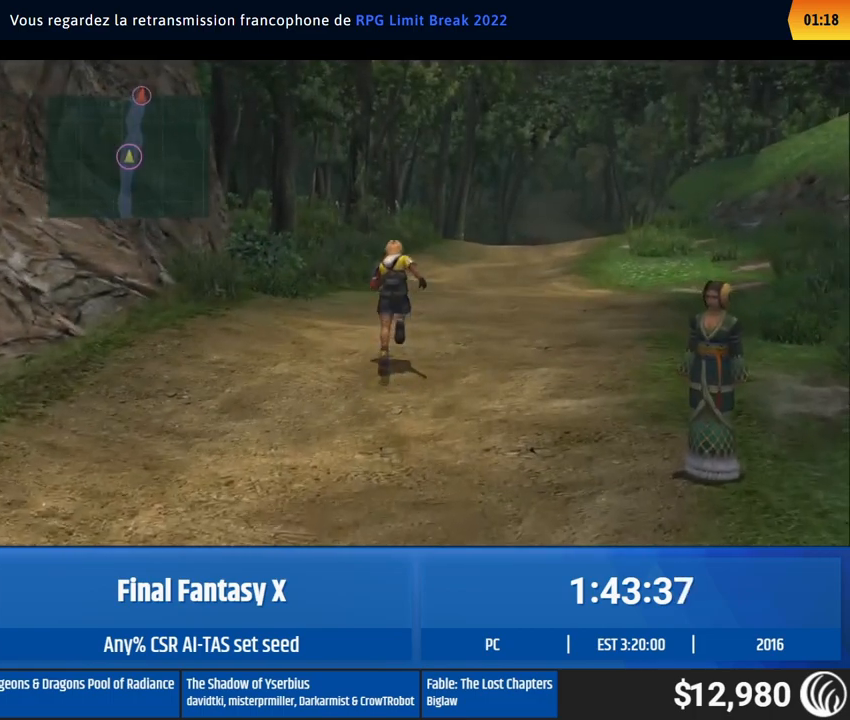
{"buttons": [], "left_stick": "up", "events": []}
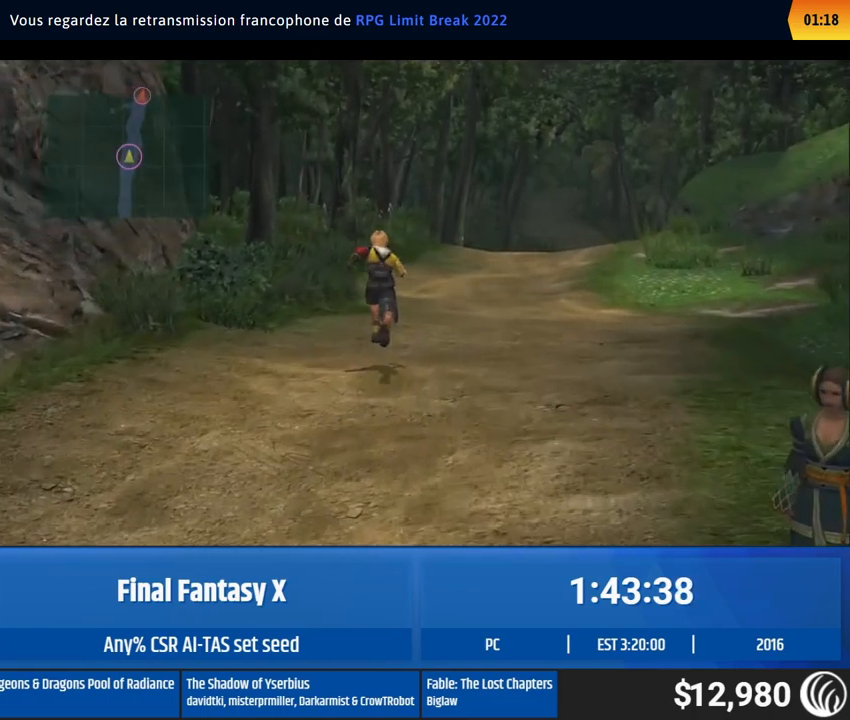
{"buttons": [], "left_stick": "up", "events": []}
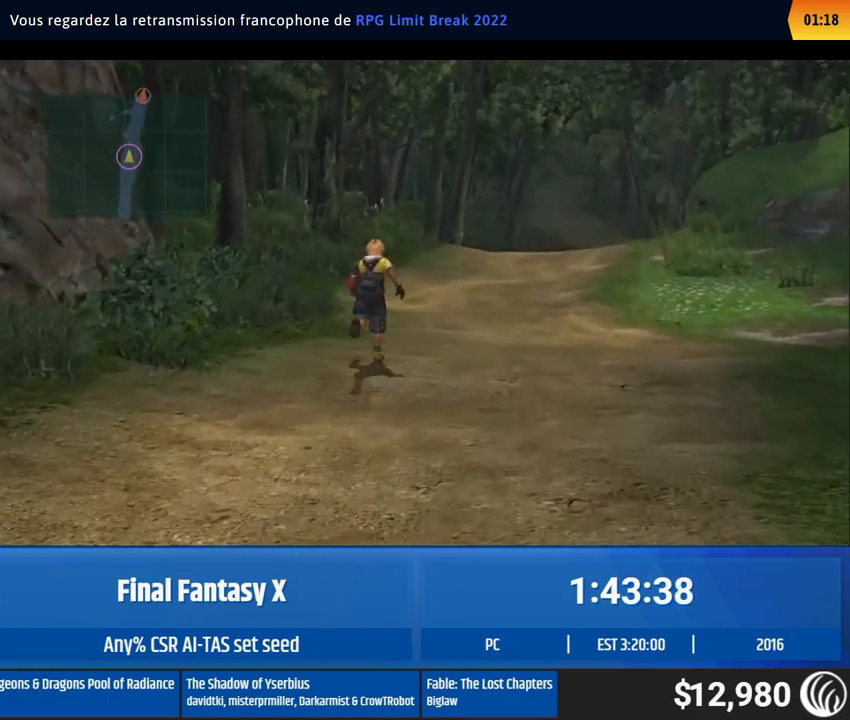
{"buttons": [], "left_stick": "up", "events": []}
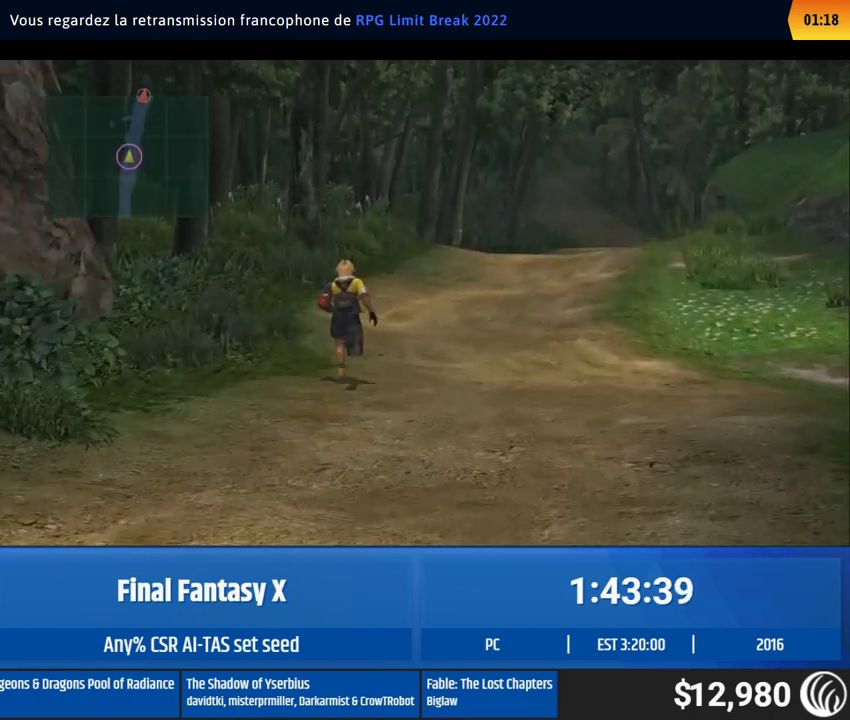
{"buttons": [], "left_stick": "up", "events": []}
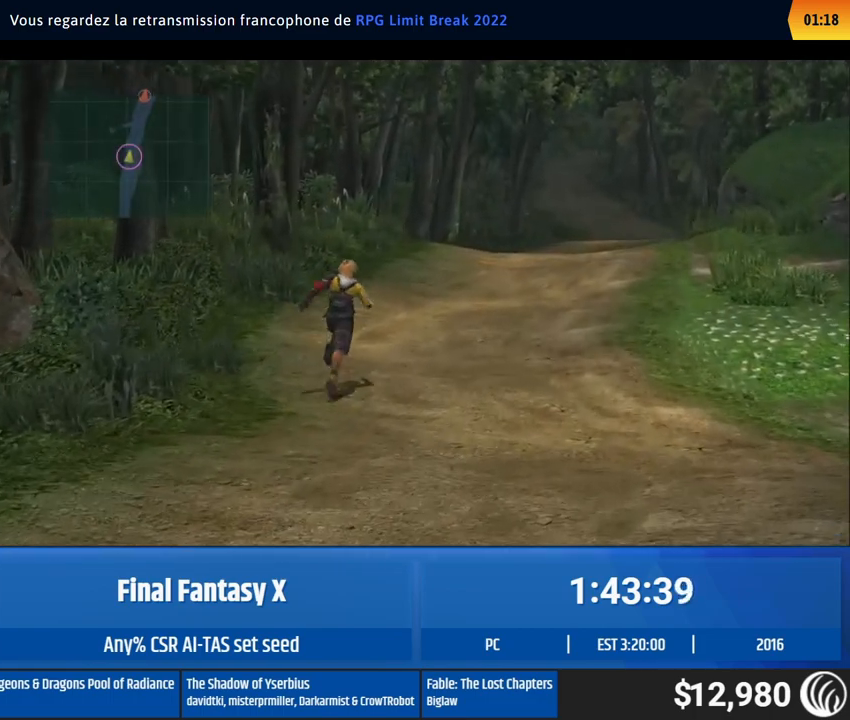
{"buttons": [], "left_stick": "up", "events": []}
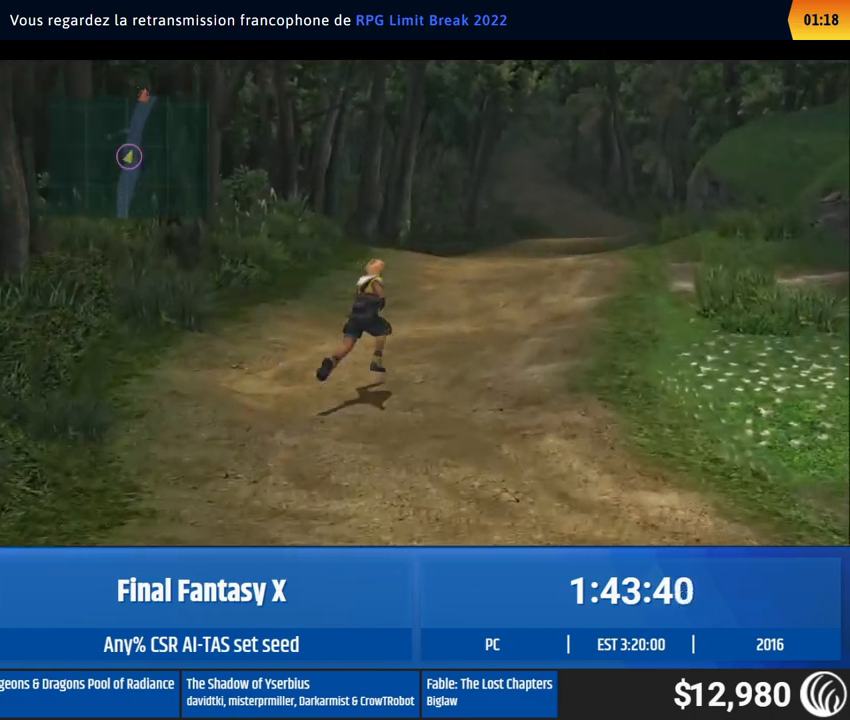
{"buttons": [], "left_stick": "up", "events": []}
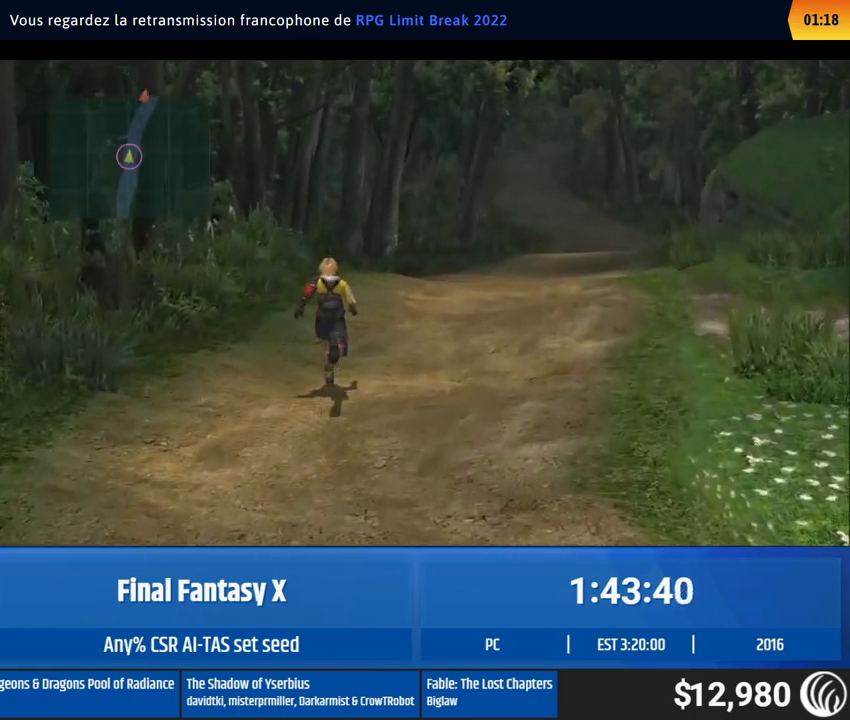
{"buttons": [], "left_stick": "up", "events": []}
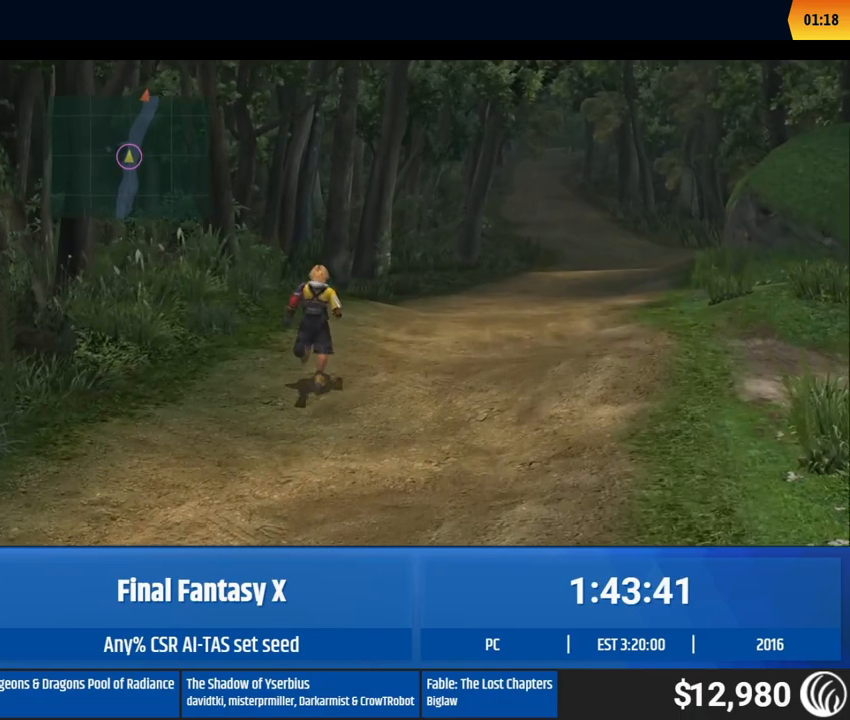
{"buttons": [], "left_stick": "up", "events": []}
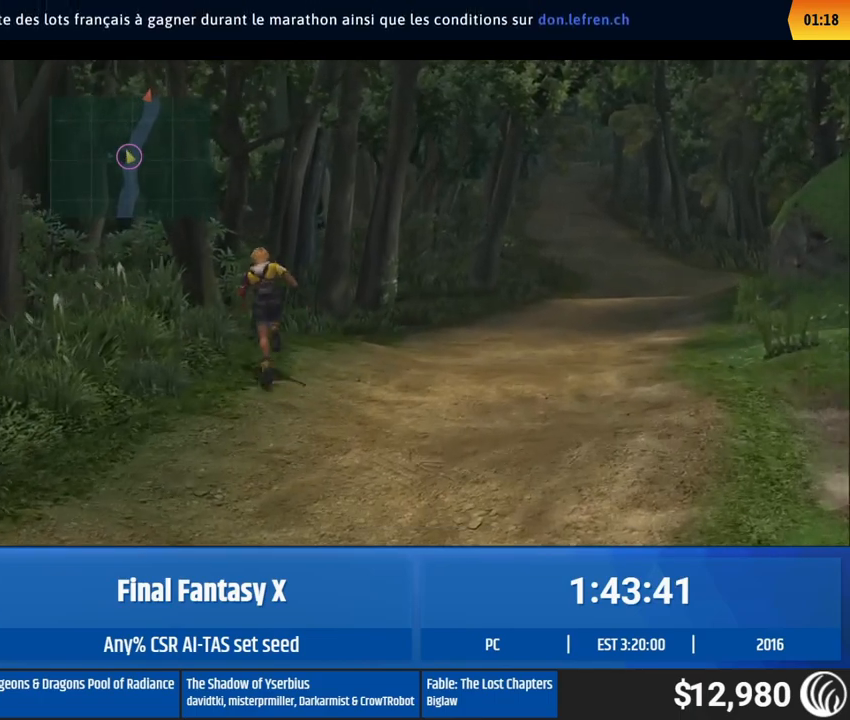
{"buttons": [], "left_stick": "left", "events": [[400, "left_stick", "left"]]}
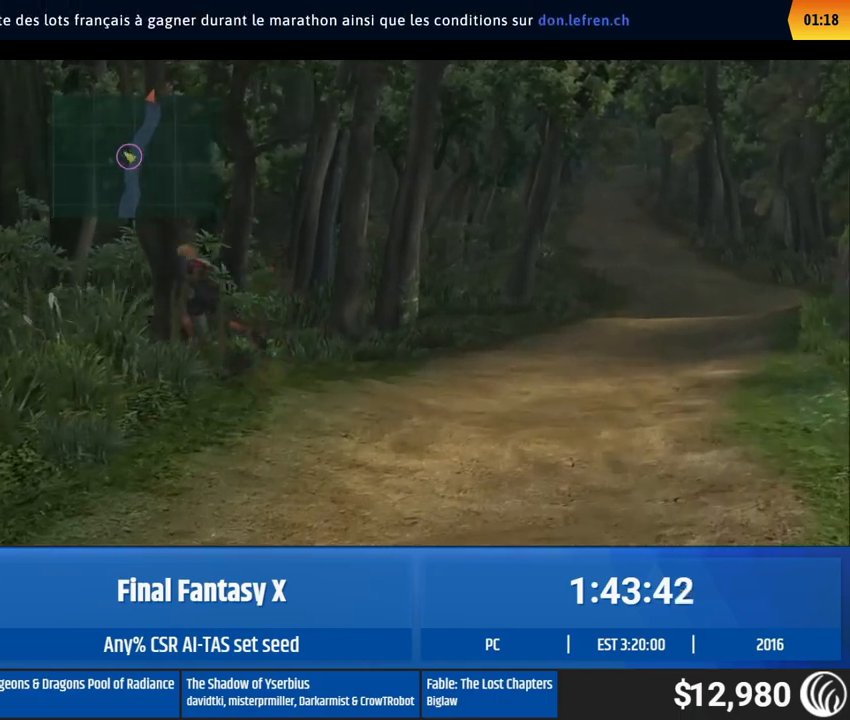
{"buttons": [], "left_stick": "left", "events": []}
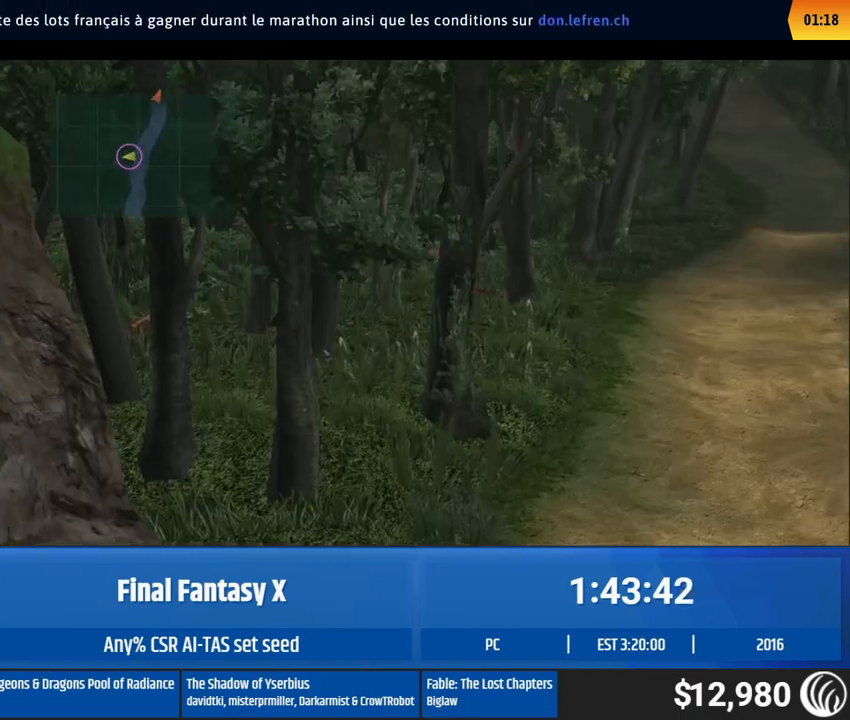
{"buttons": [], "left_stick": "center", "events": [[100, "left_stick", "center"]]}